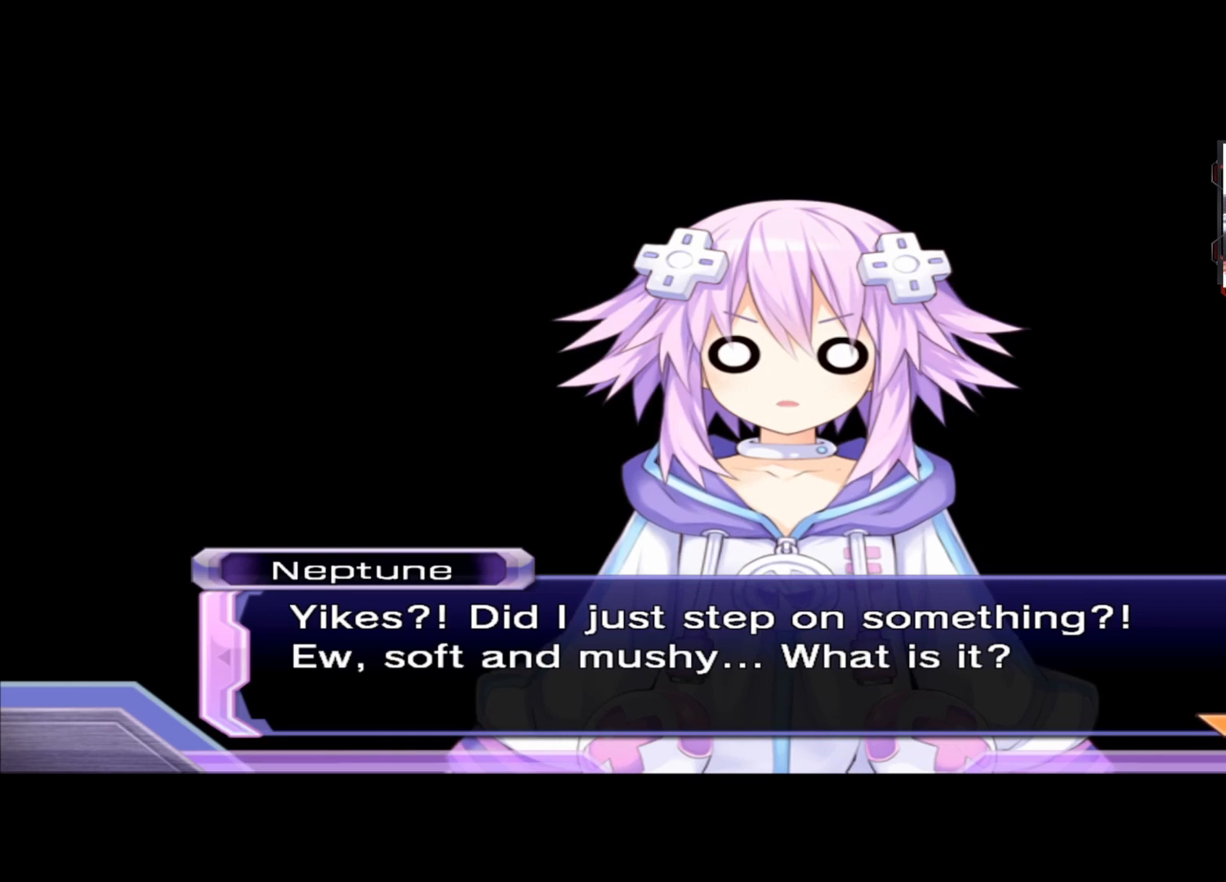
Gameplay with a controller (Xbox layout); each line is a JSON object with the inputs held at the frame after it. "events" lists button and stick changes between this image and that frame as [ms after this image, input, new state], when the widget could be followed in between. Not read: R3.
{"buttons": [], "left_stick": "center", "right_stick": "center", "events": [[125, "L2", "up"]]}
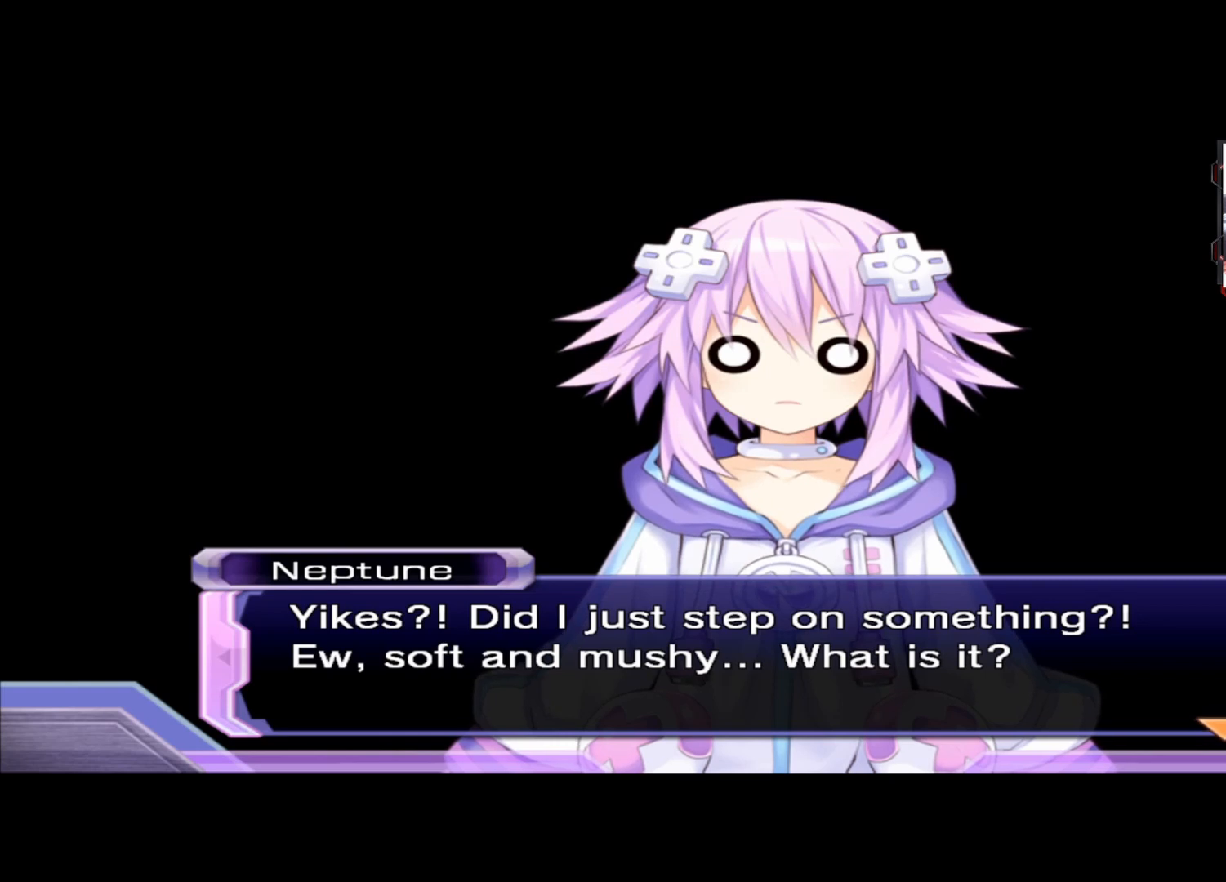
{"buttons": [], "left_stick": "center", "right_stick": "center", "events": [[333, "A", "down"], [417, "A", "up"]]}
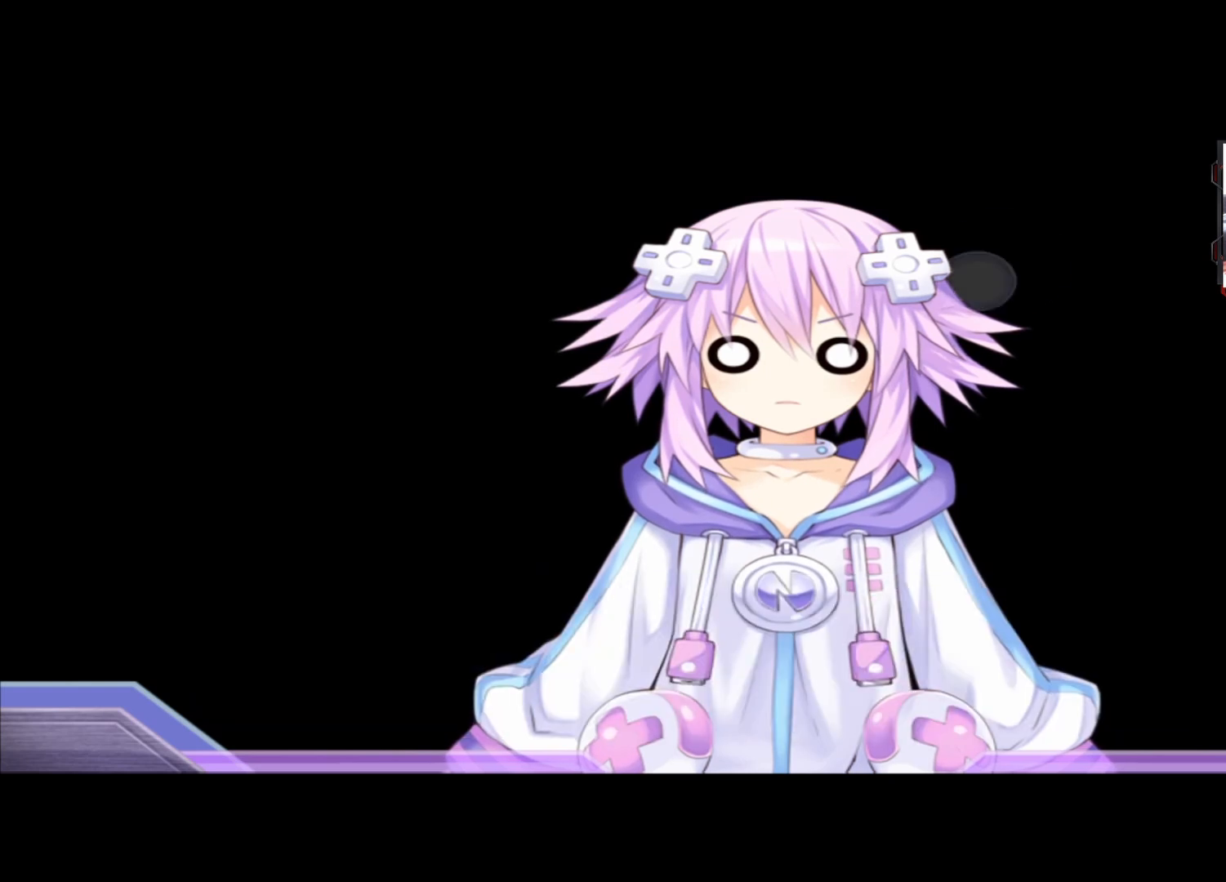
{"buttons": [], "left_stick": "center", "right_stick": "center", "events": []}
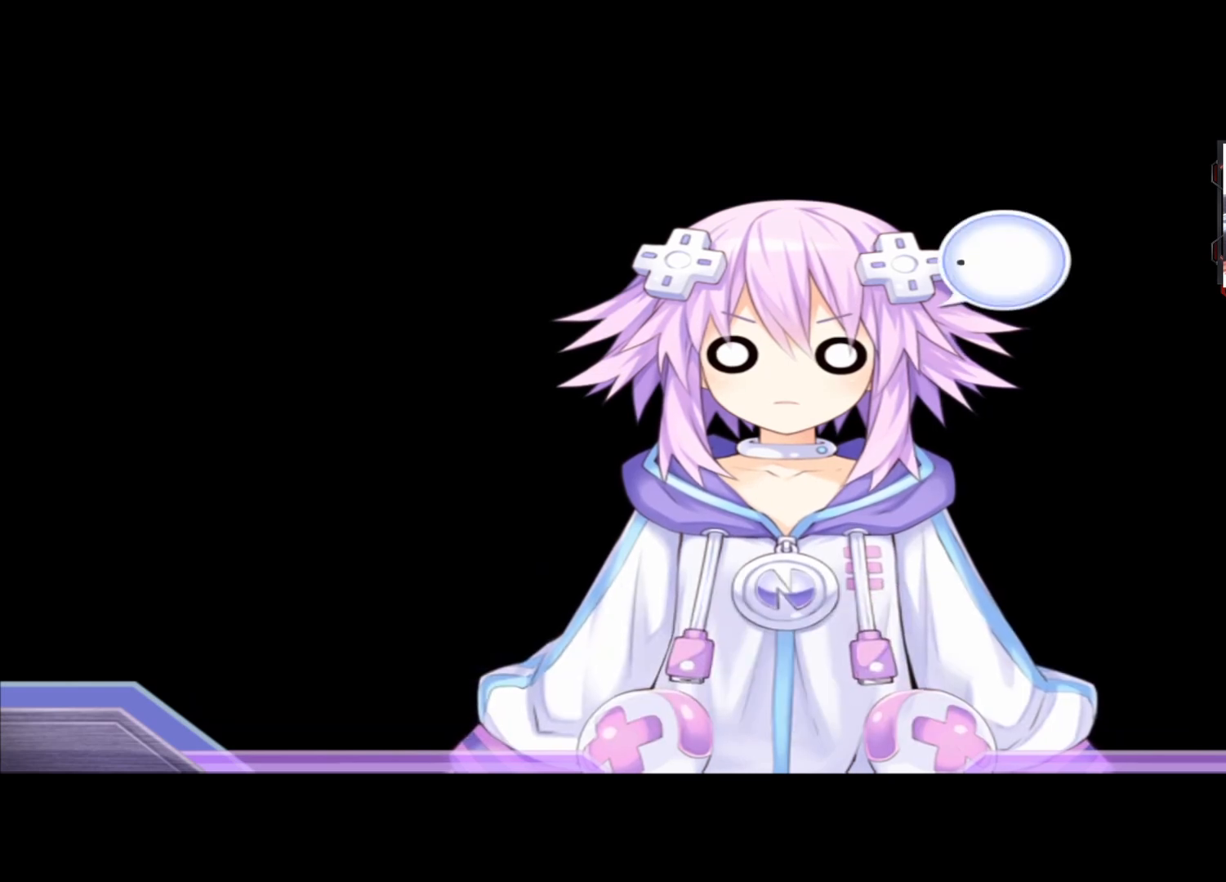
{"buttons": [], "left_stick": "center", "right_stick": "center", "events": []}
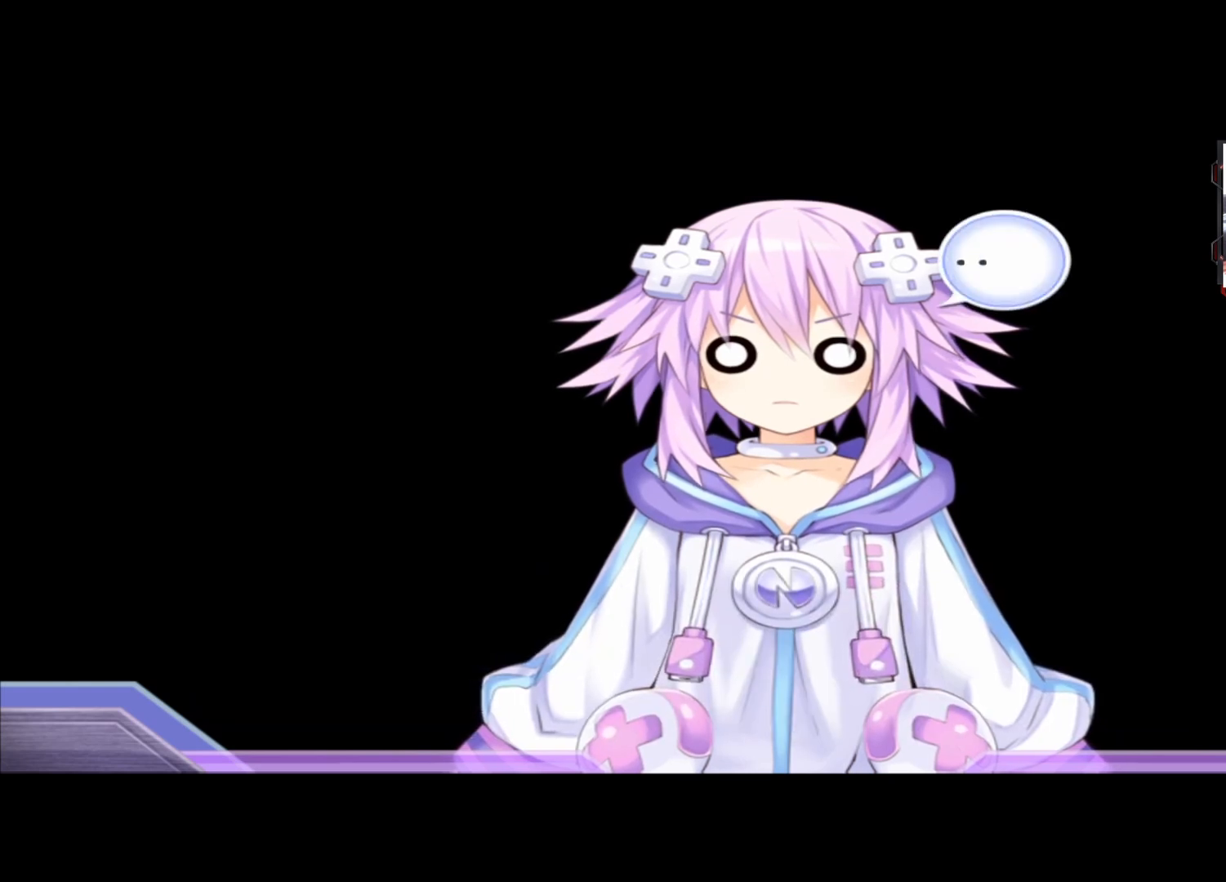
{"buttons": [], "left_stick": "center", "right_stick": "center", "events": [[250, "A", "down"], [333, "A", "up"]]}
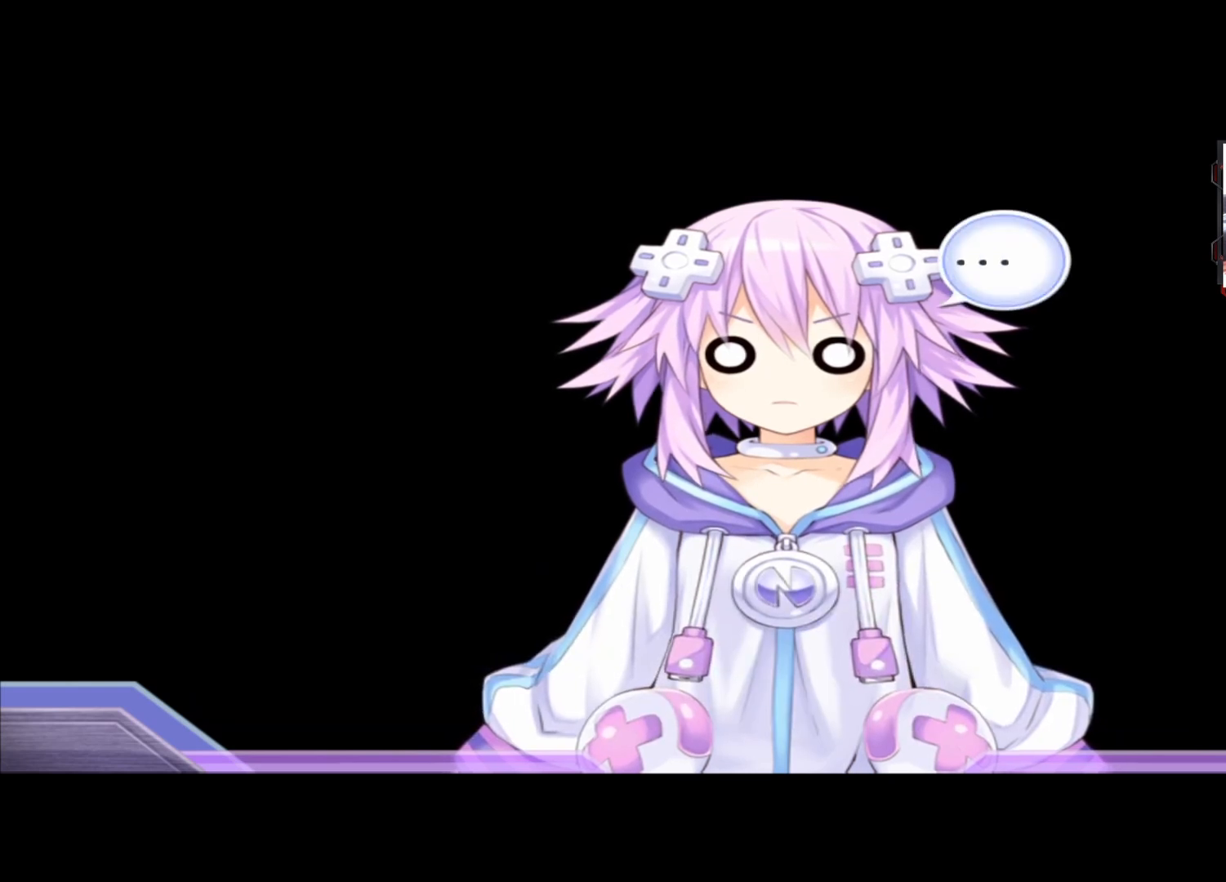
{"buttons": [], "left_stick": "center", "right_stick": "center", "events": []}
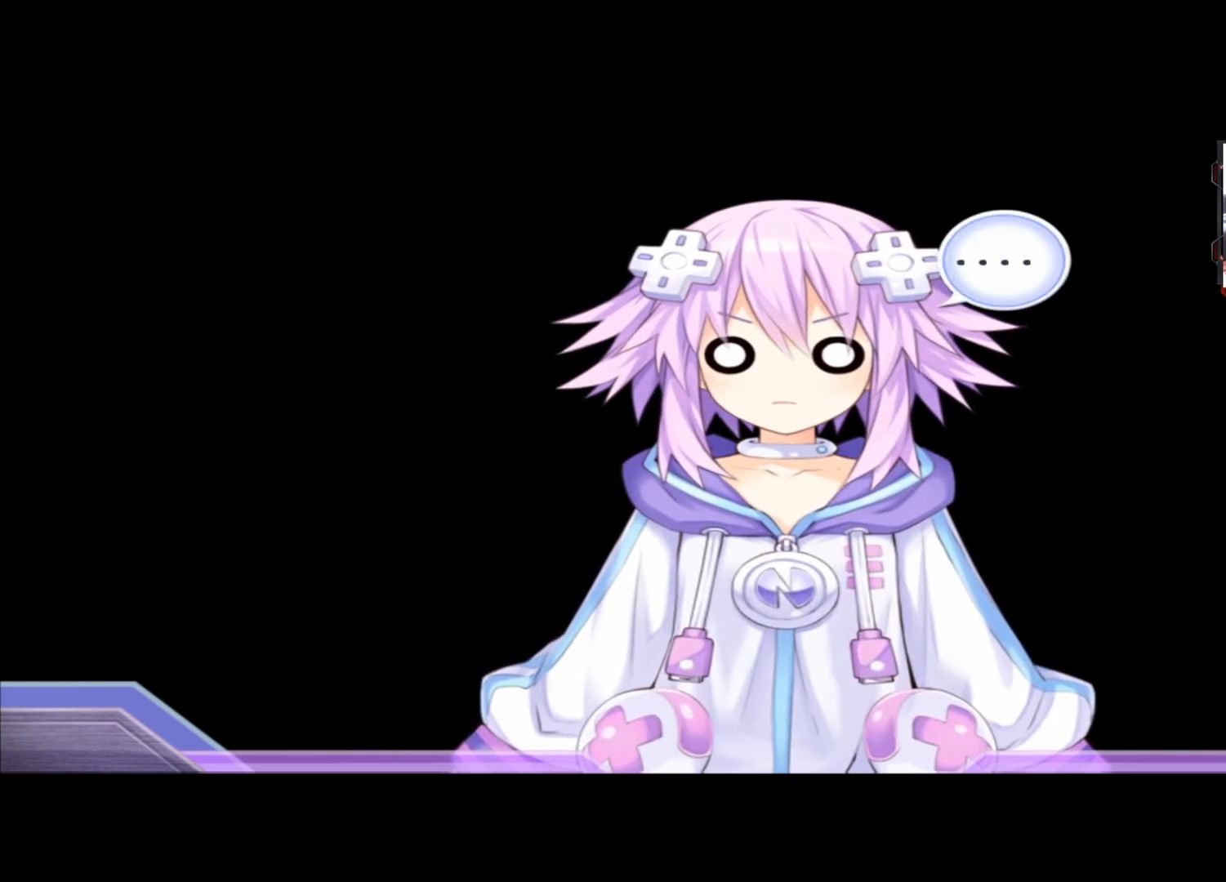
{"buttons": [], "left_stick": "center", "right_stick": "center", "events": []}
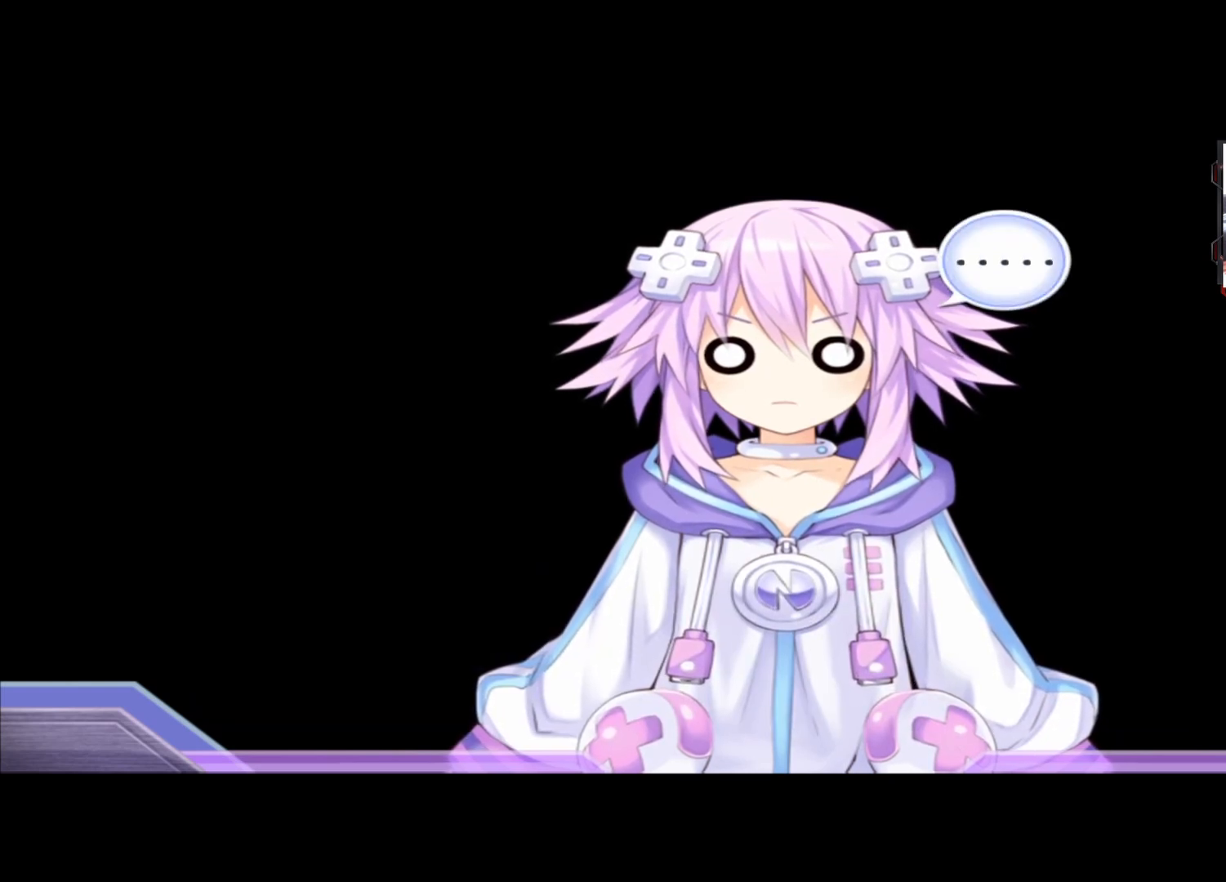
{"buttons": [], "left_stick": "center", "right_stick": "center", "events": []}
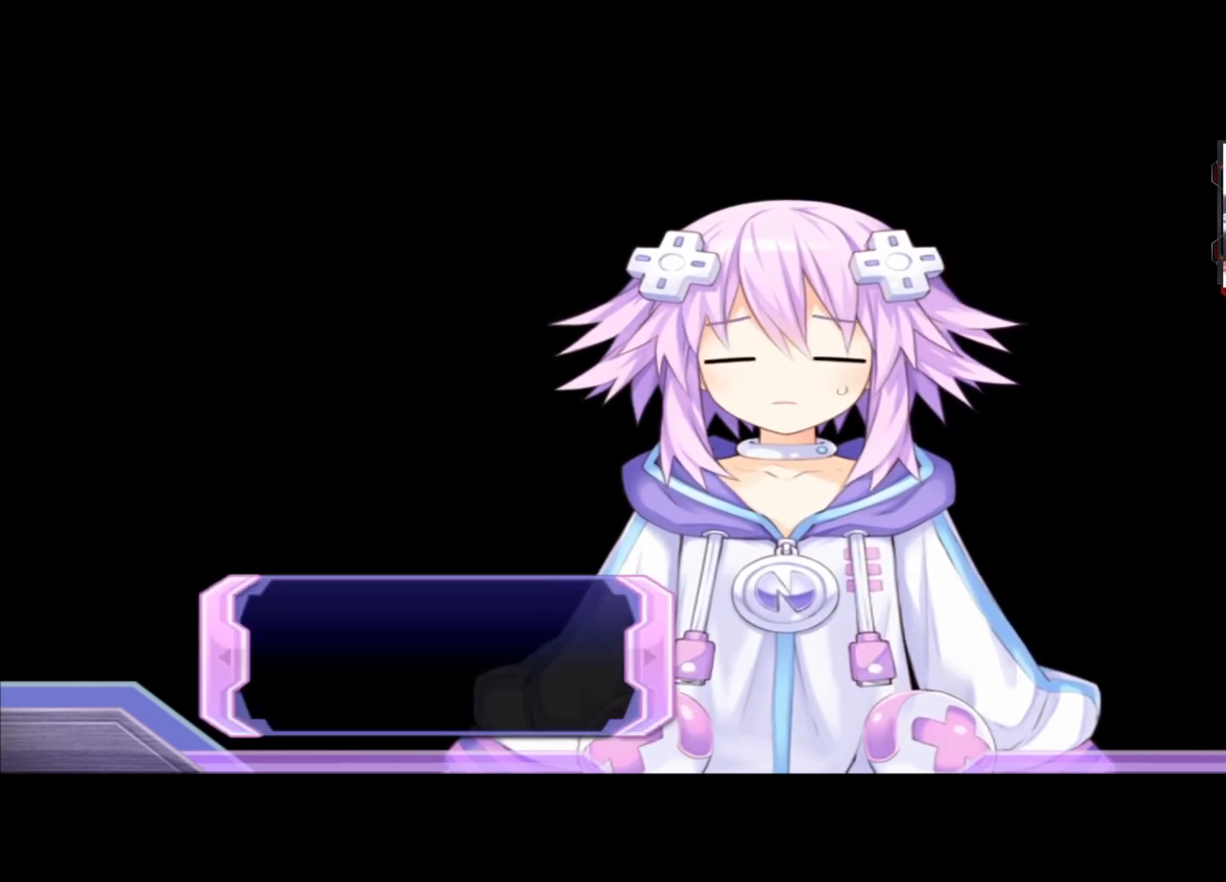
{"buttons": [], "left_stick": "center", "right_stick": "center", "events": []}
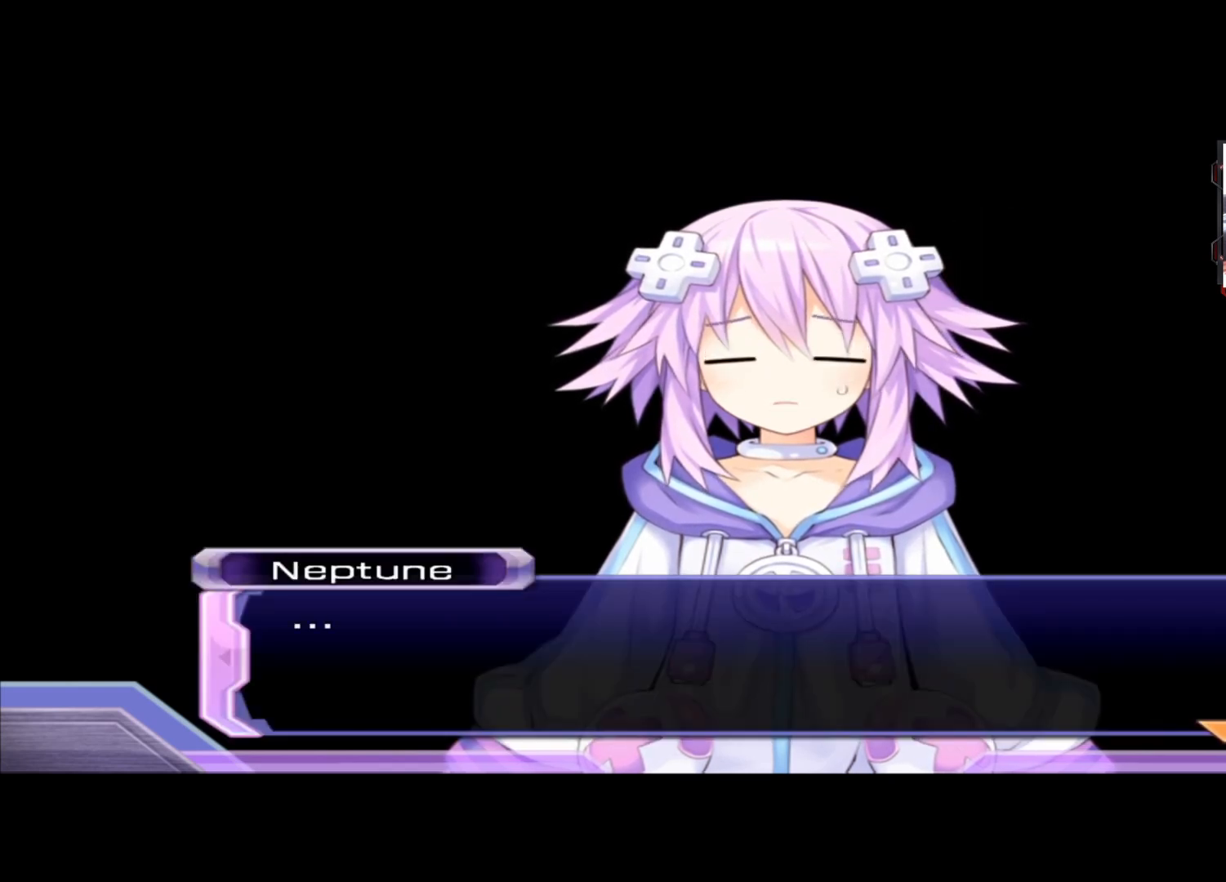
{"buttons": [], "left_stick": "center", "right_stick": "center", "events": []}
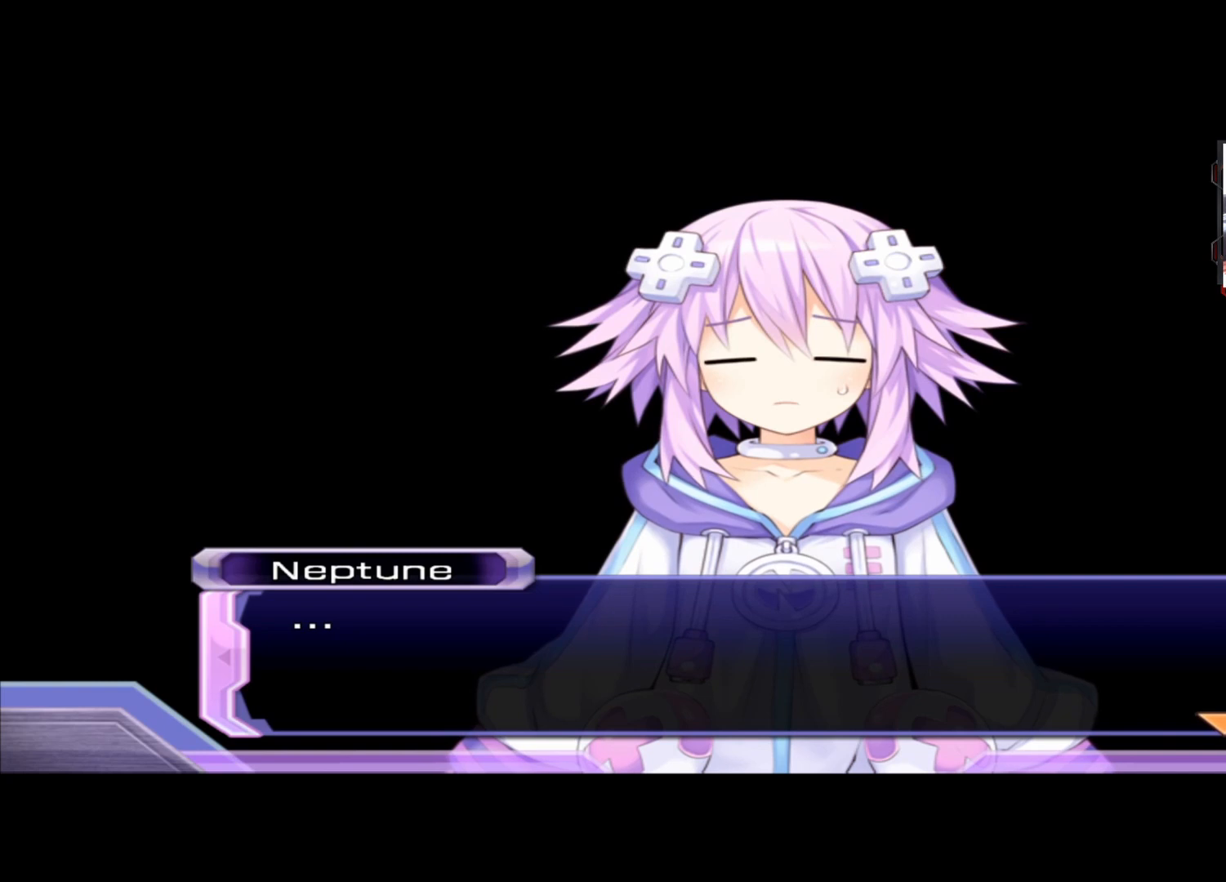
{"buttons": [], "left_stick": "center", "right_stick": "center", "events": []}
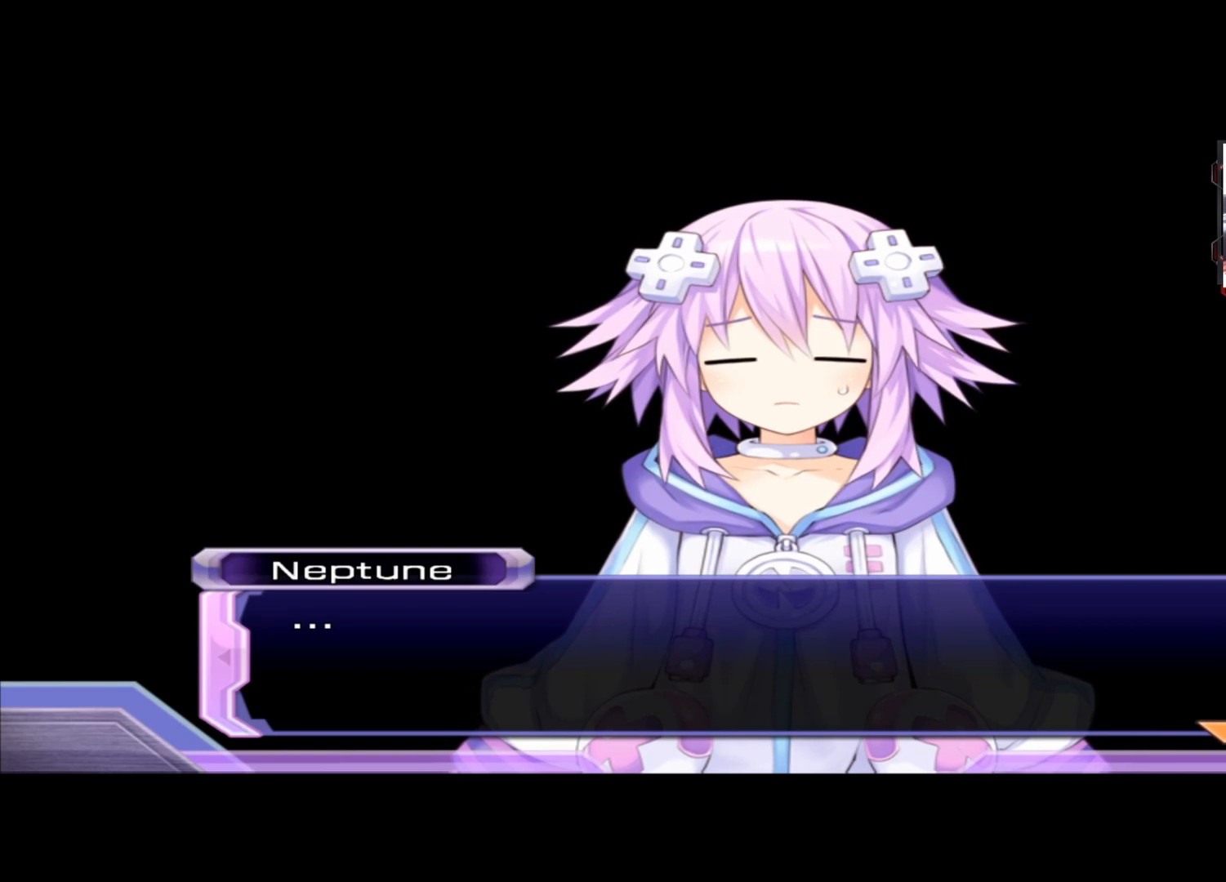
{"buttons": ["A"], "left_stick": "center", "right_stick": "center", "events": [[500, "A", "down"]]}
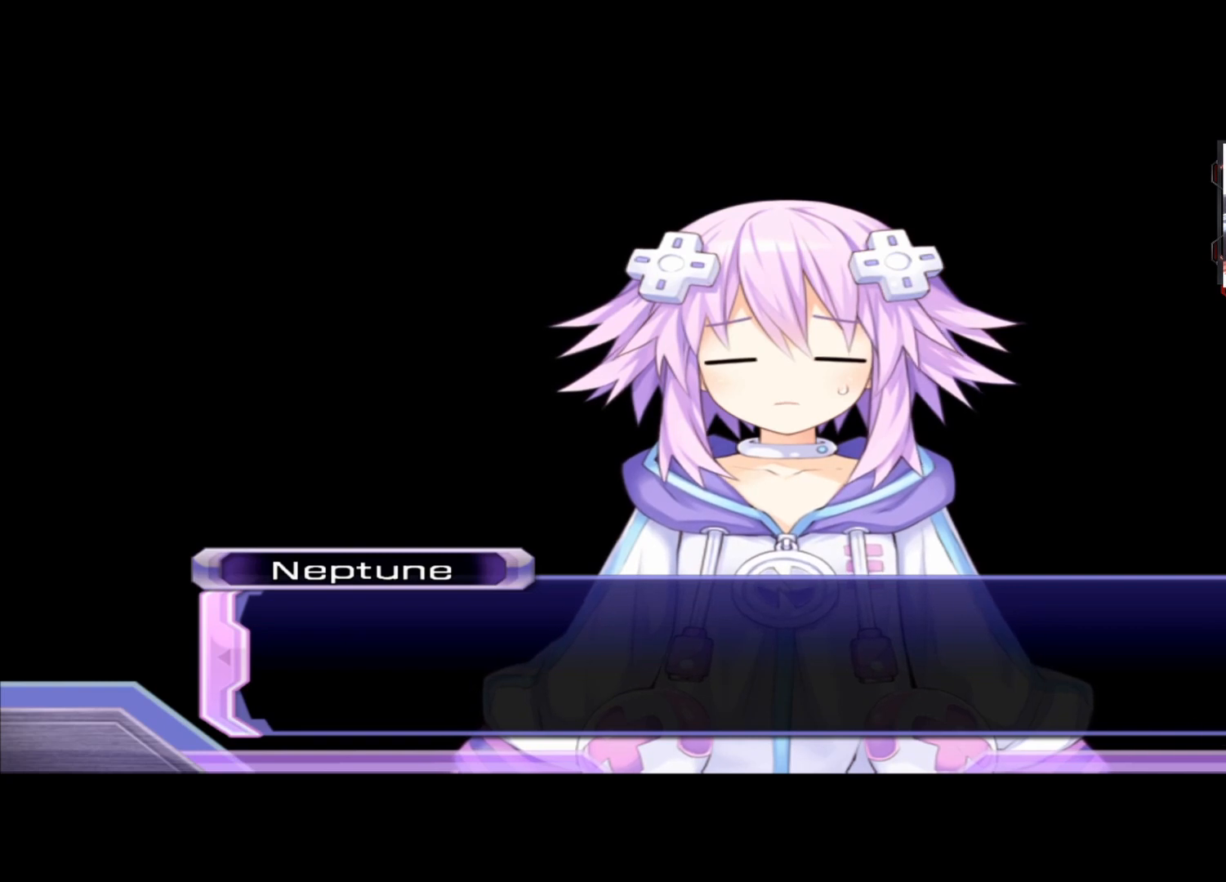
{"buttons": [], "left_stick": "center", "right_stick": "center", "events": [[83, "A", "up"]]}
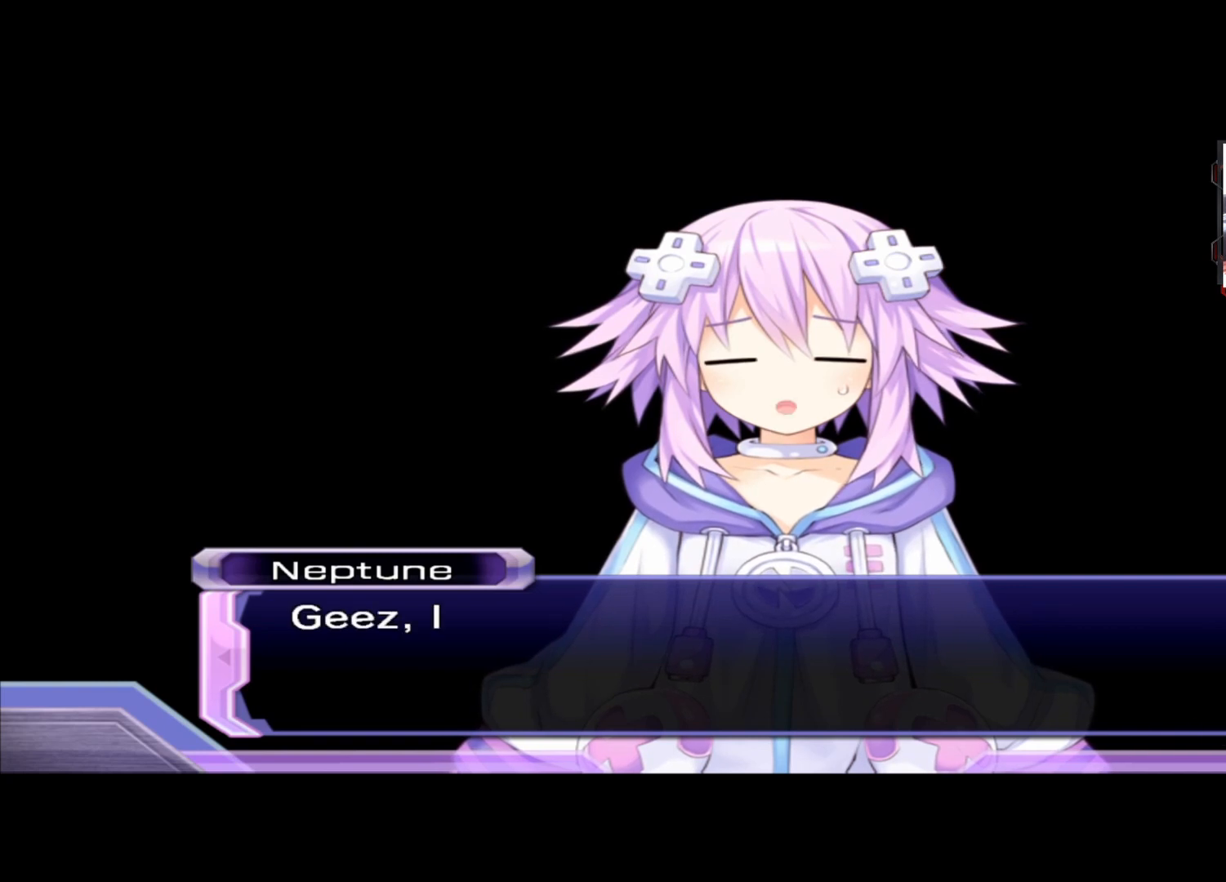
{"buttons": [], "left_stick": "center", "right_stick": "center", "events": []}
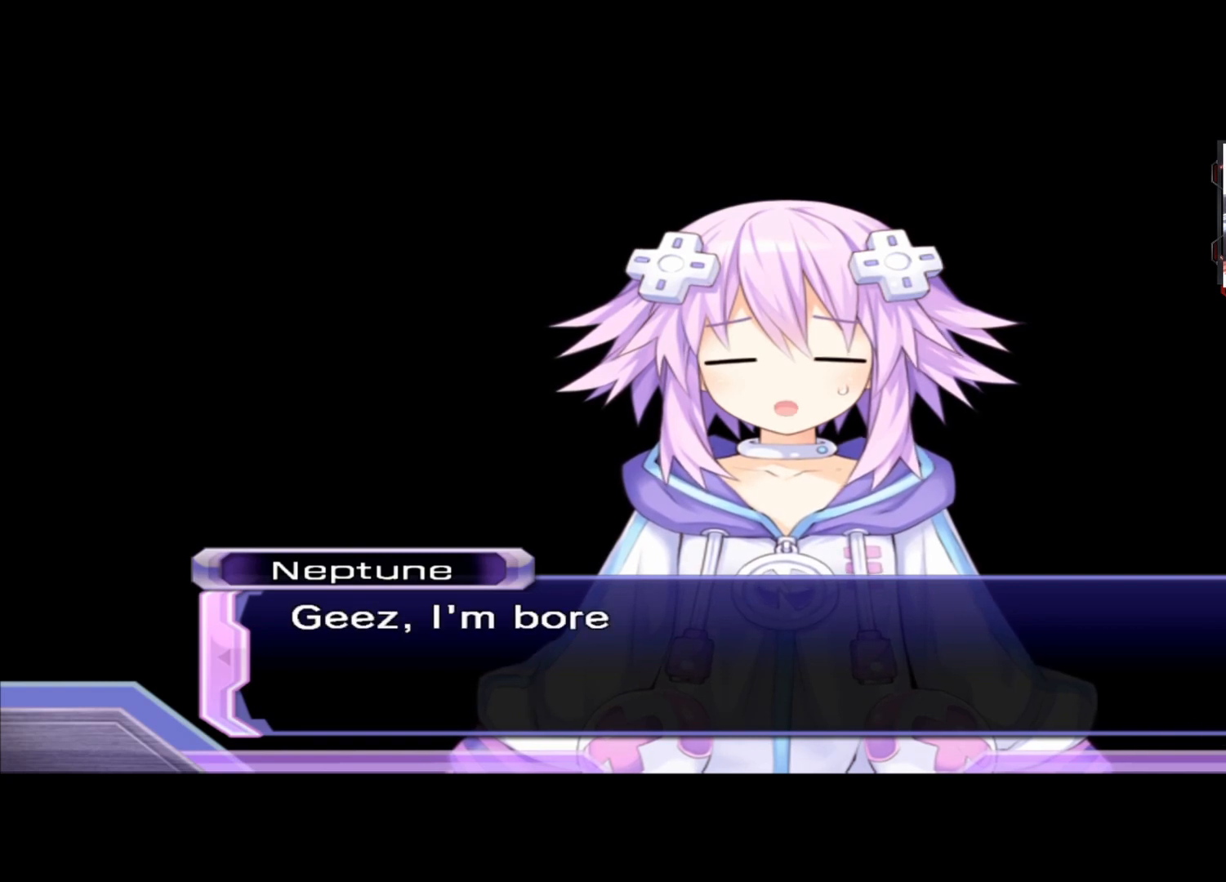
{"buttons": [], "left_stick": "center", "right_stick": "center", "events": []}
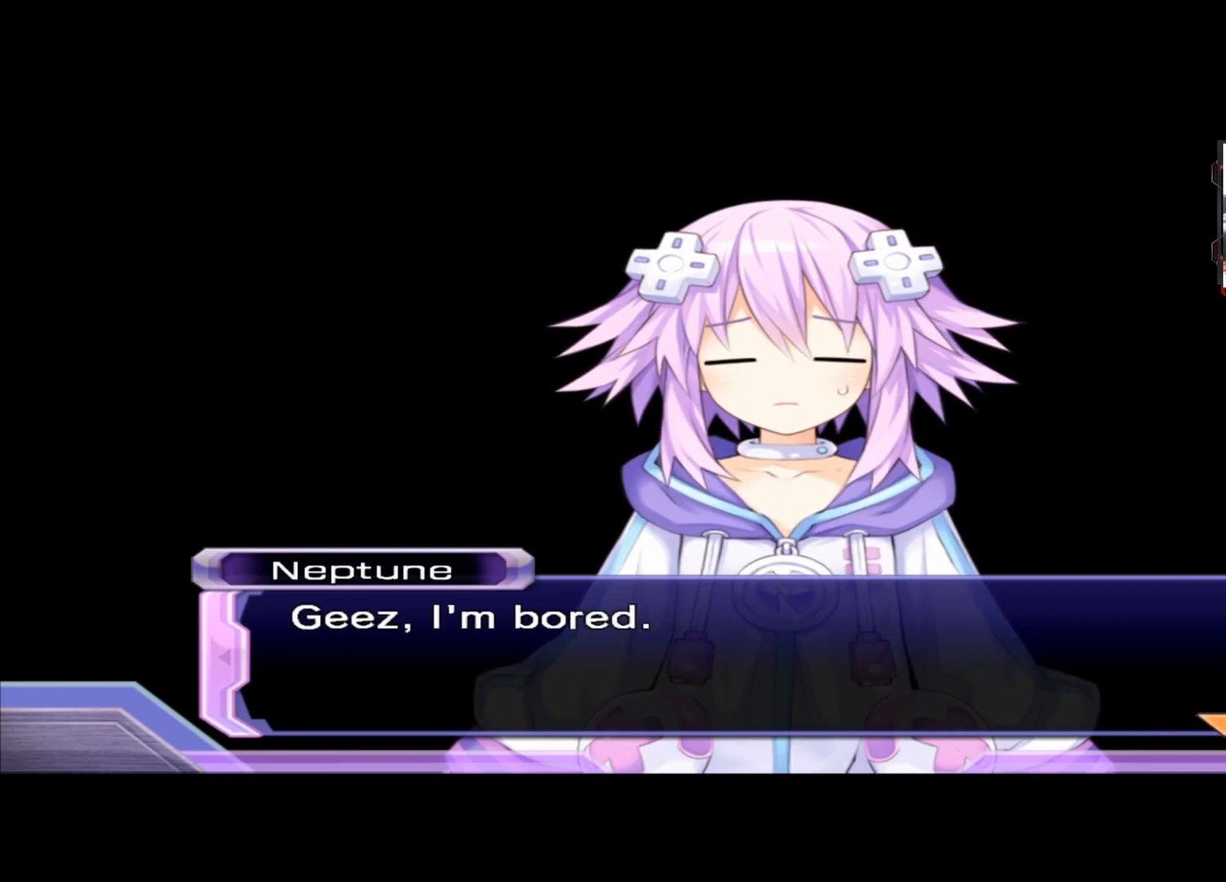
{"buttons": [], "left_stick": "center", "right_stick": "center", "events": []}
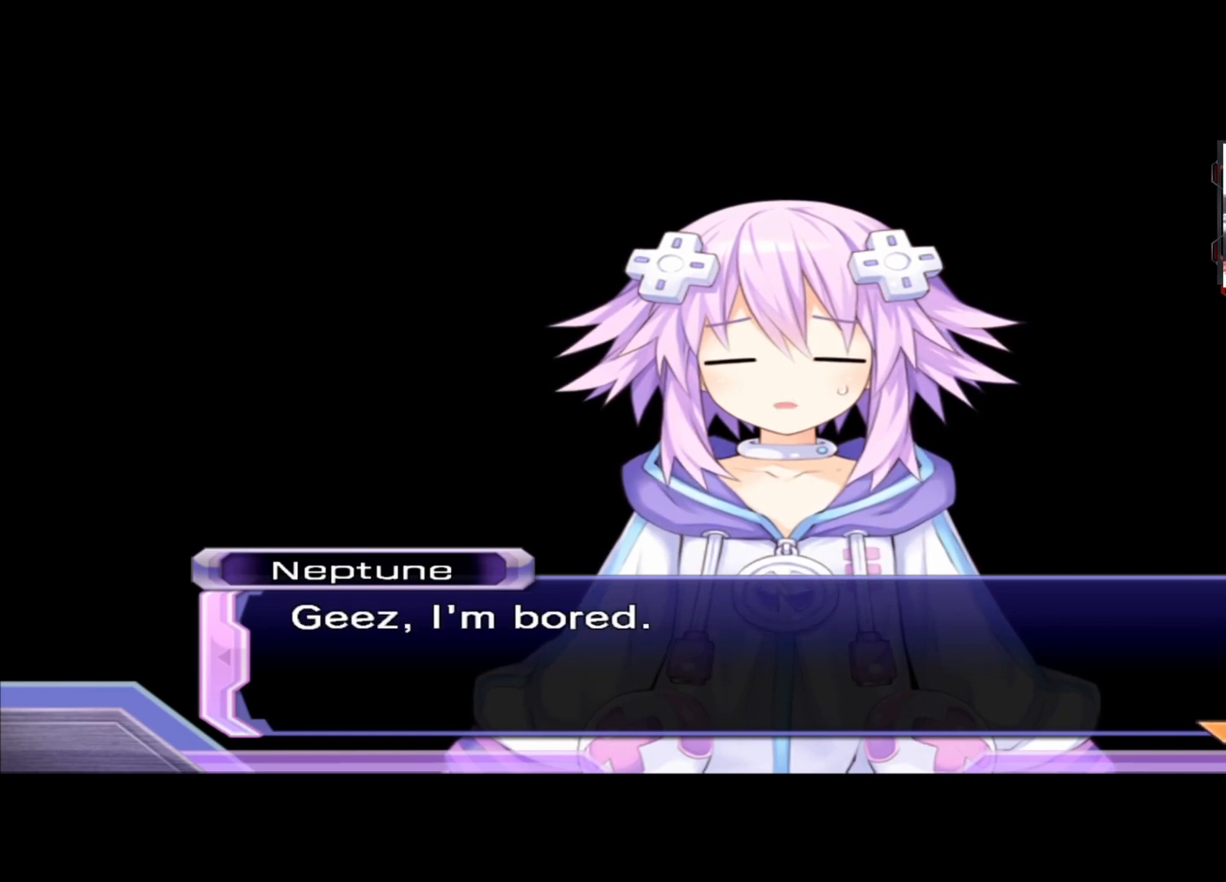
{"buttons": [], "left_stick": "center", "right_stick": "center", "events": []}
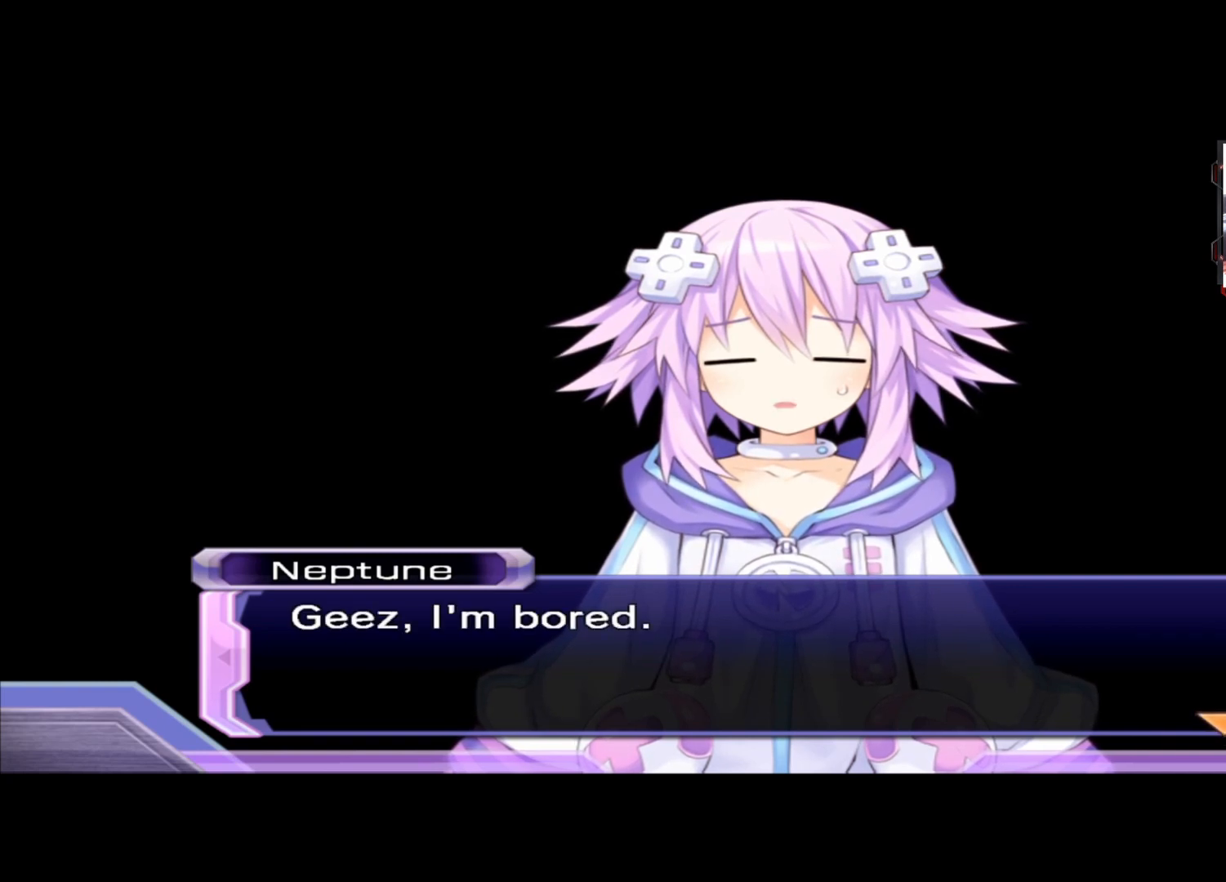
{"buttons": [], "left_stick": "center", "right_stick": "center", "events": [[208, "A", "down"], [333, "A", "up"]]}